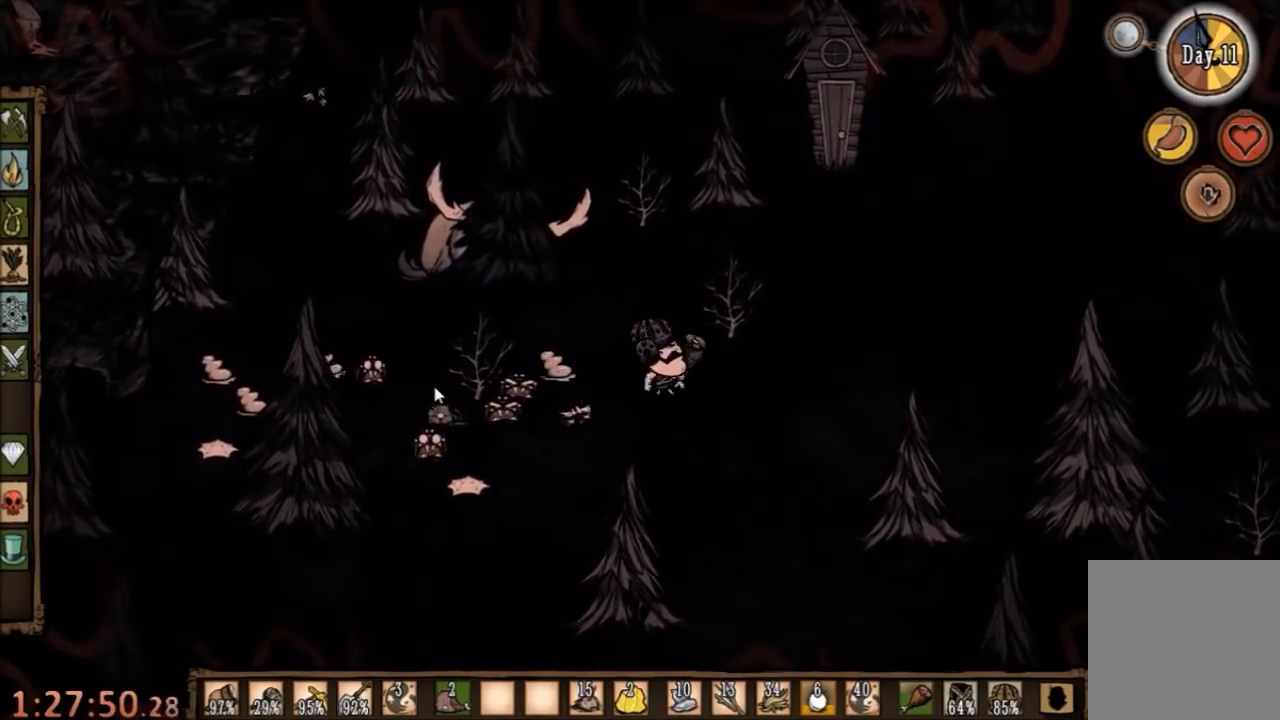
Gameplay with keyboard and mouse; each line is a JSON object with the keys and mouse buttons held at the frame after it. "events" lists presses ("down") and releases ("up") of "1", "2", "3", "4", "5", "a", "c", "ctrl", "d", "e", "f", "q", "r", "s", "shift", "space", "tab", "v", "w", "x", "z", "mouse_left" and "mouse_right" between this image and that frame as [ms after this image, input, new state], when the widget could be followed in between. "mouse_left", "mouse_right" = the "left", "right" buttons of the "mouse" list. No other keys are recorded. Mouse movement is not recorded.
{"keys": ["a", "w"], "mouse": [], "events": [[334, "a", "down"], [334, "w", "down"], [400, "d", "up"]]}
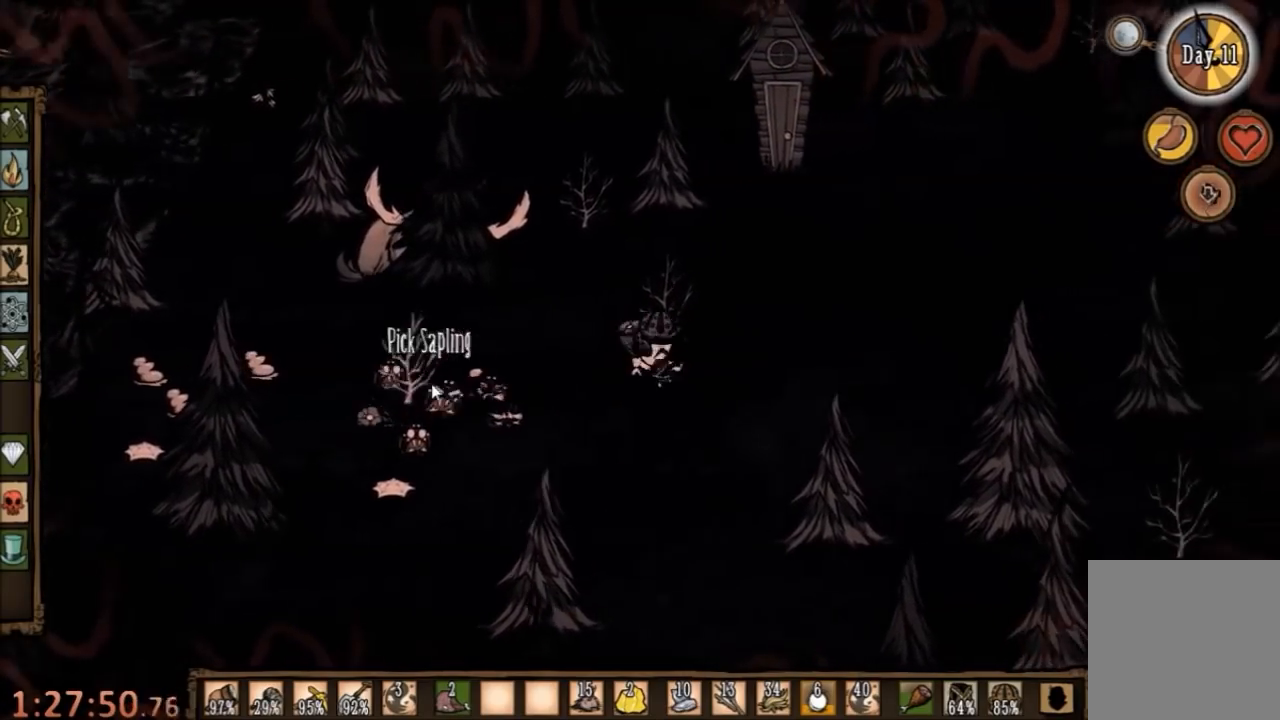
{"keys": ["space"], "mouse": [], "events": [[34, "w", "up"], [167, "a", "up"], [167, "space", "down"]]}
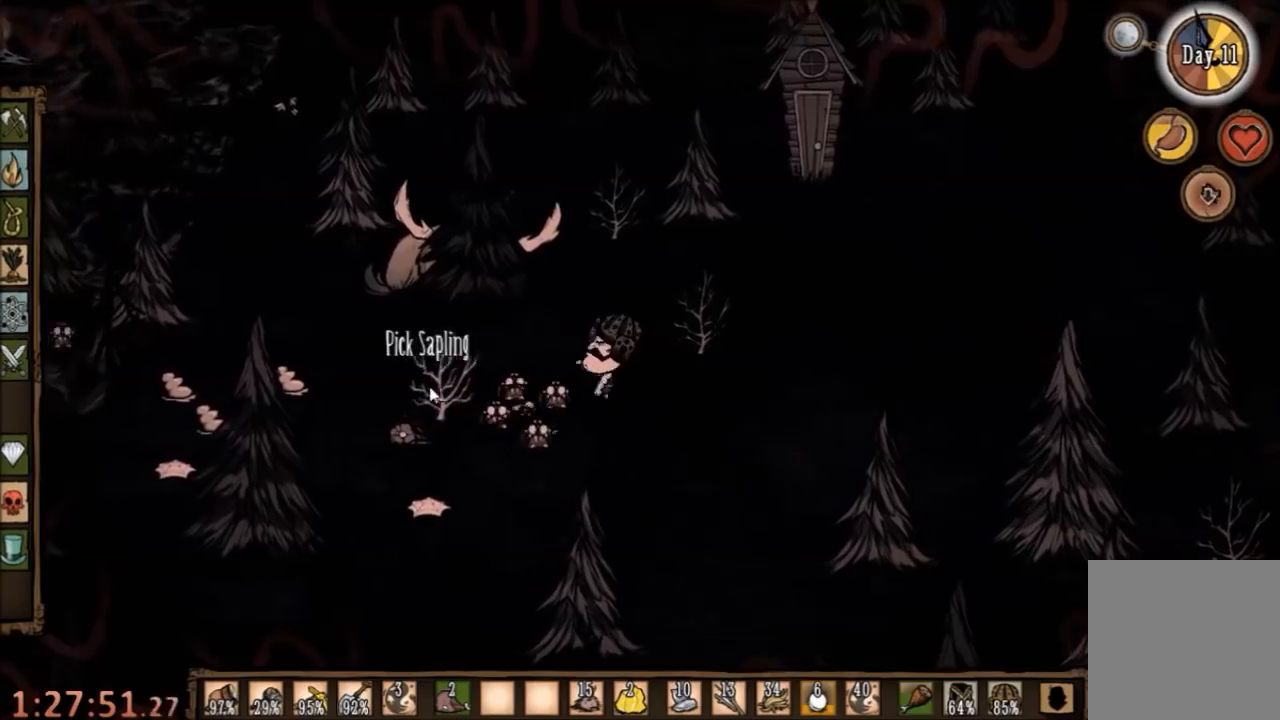
{"keys": ["d", "w"], "mouse": [], "events": [[300, "d", "down"], [367, "space", "up"], [367, "w", "down"]]}
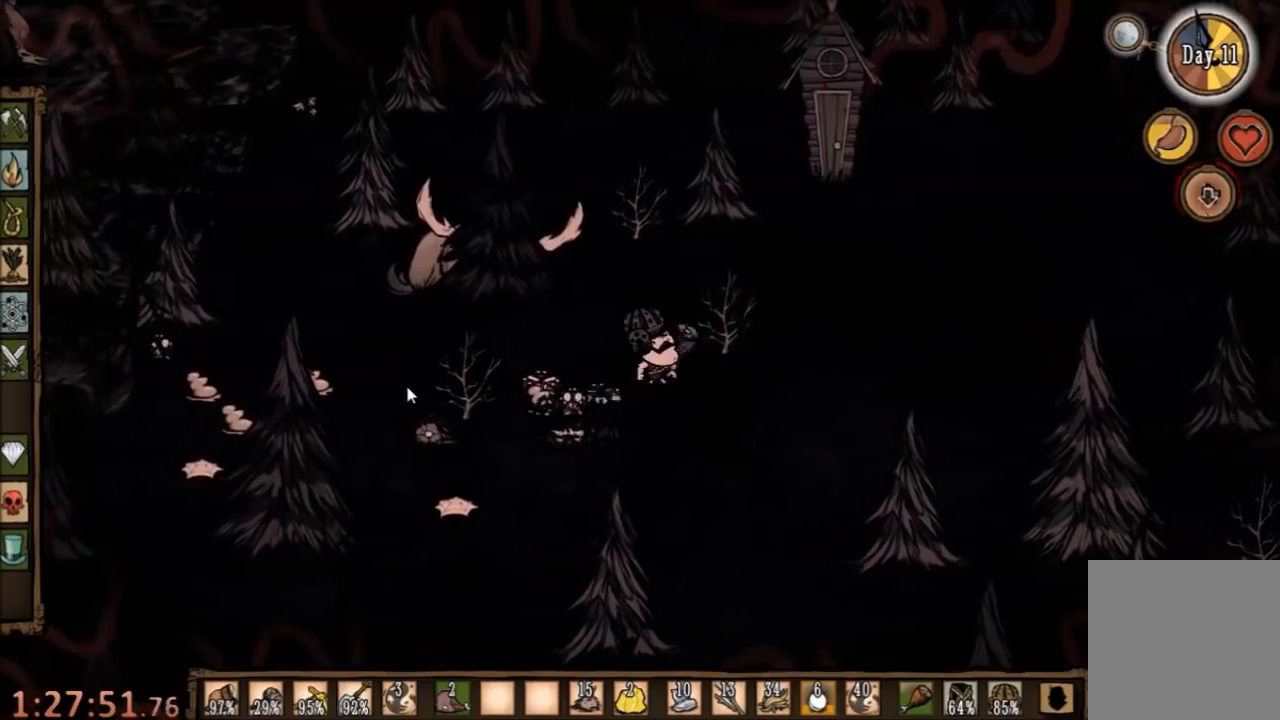
{"keys": ["d", "space", "w"], "mouse": [], "events": [[500, "space", "down"]]}
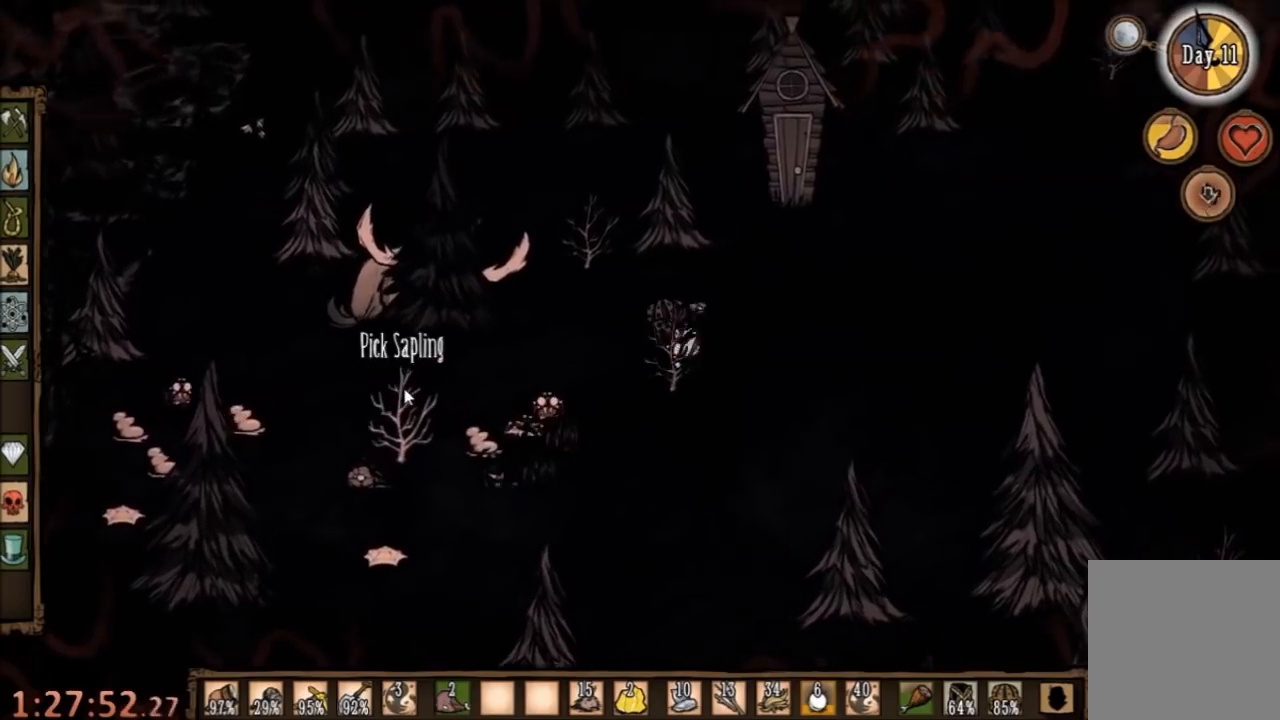
{"keys": ["space"], "mouse": [], "events": [[67, "d", "up"], [67, "w", "up"], [167, "e", "down"], [267, "e", "up"]]}
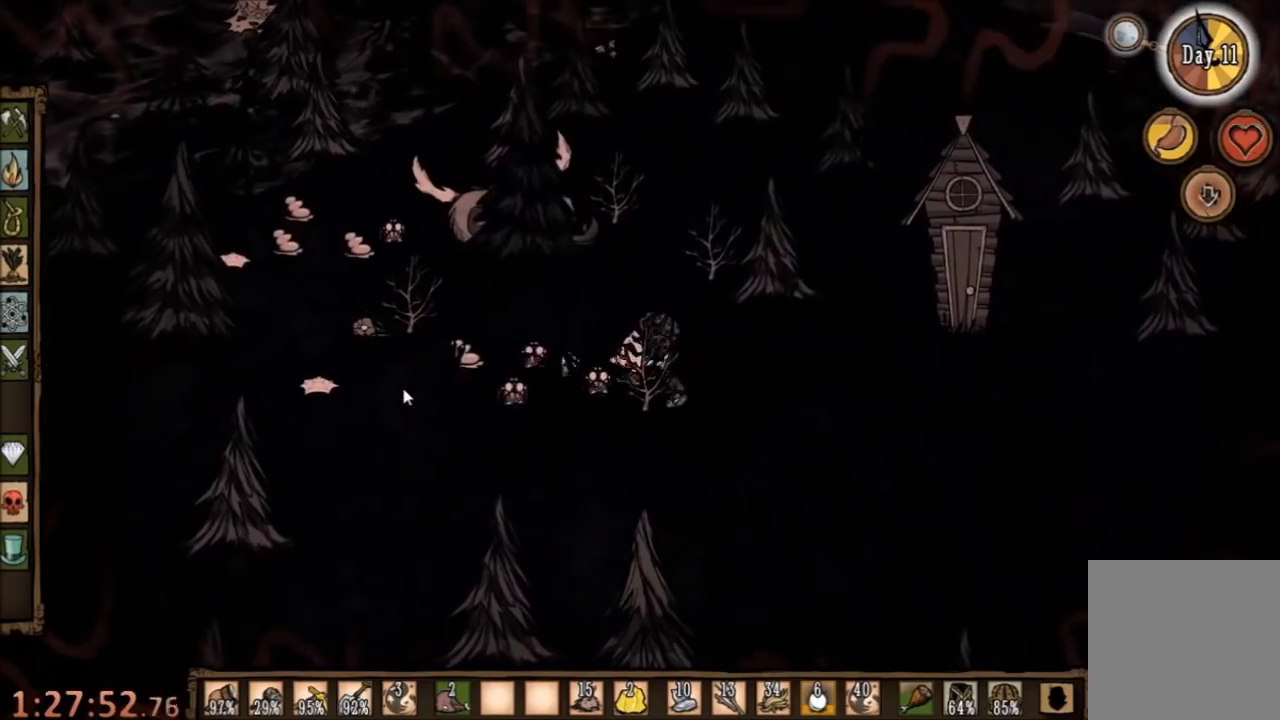
{"keys": ["d"], "mouse": [], "events": [[234, "d", "down"], [267, "space", "up"]]}
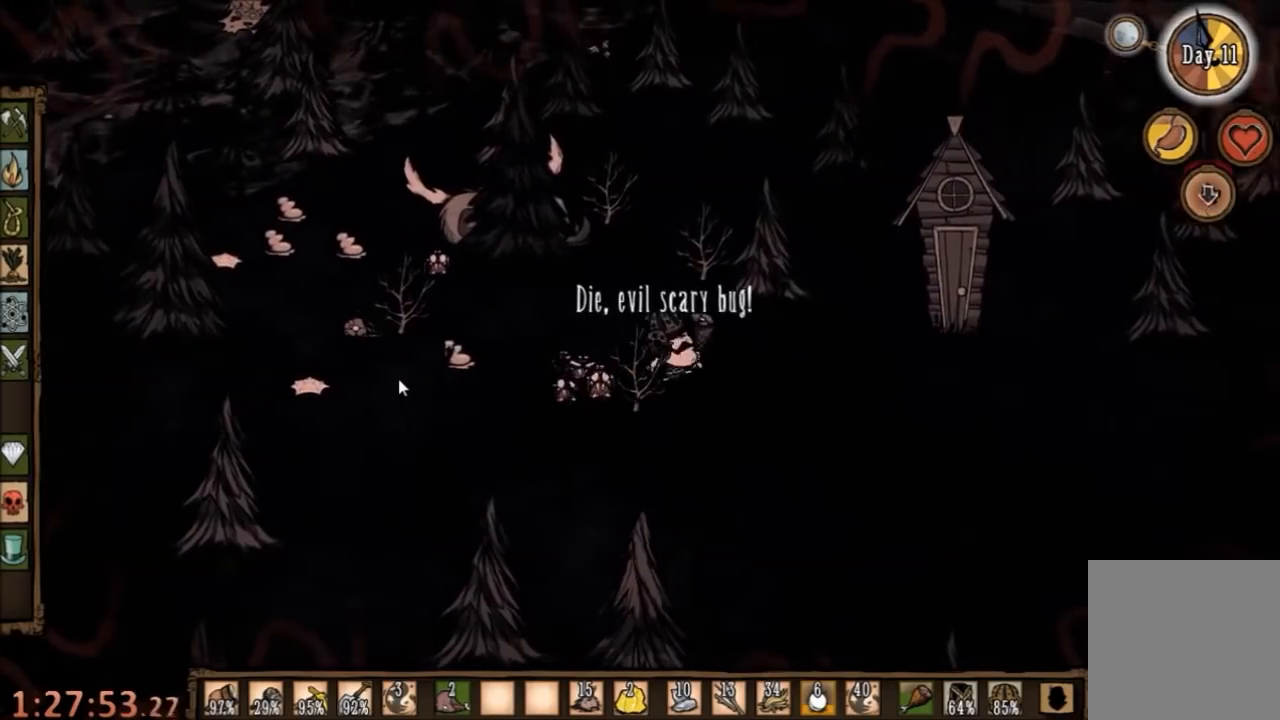
{"keys": ["d"], "mouse": [], "events": []}
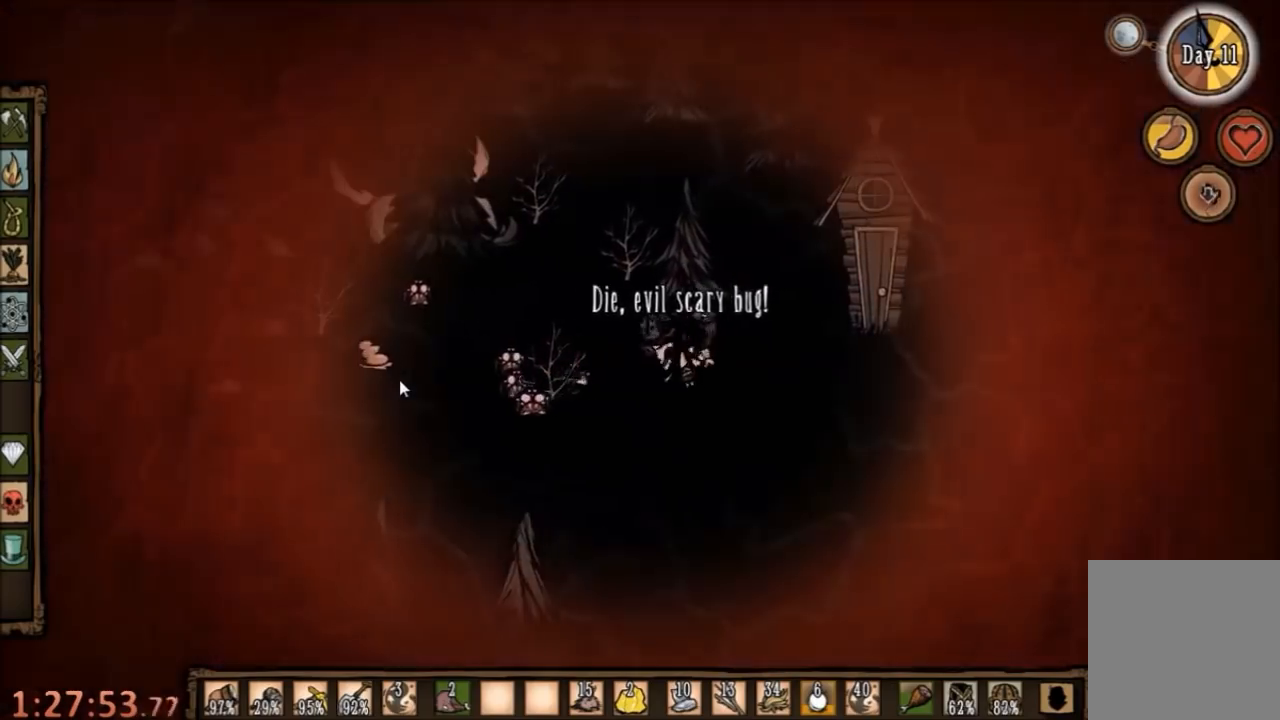
{"keys": ["d", "s"], "mouse": [], "events": [[134, "s", "down"], [200, "d", "up"], [334, "d", "down"]]}
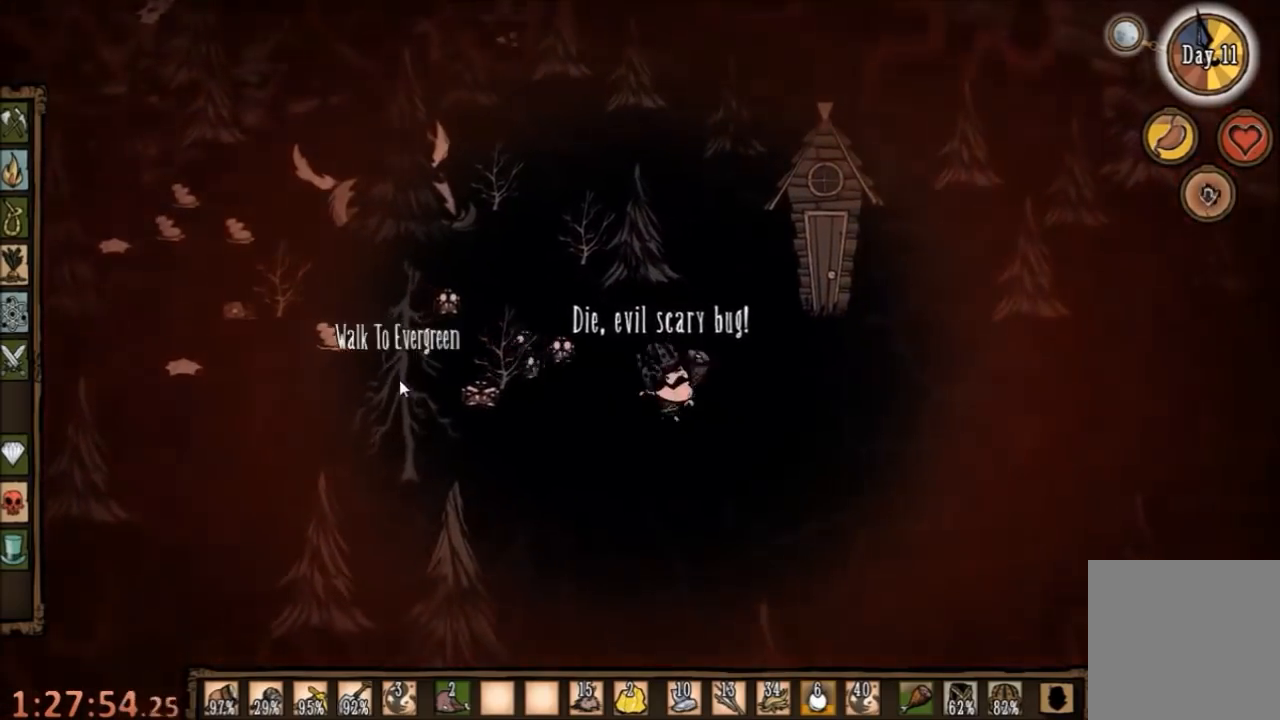
{"keys": ["s"], "mouse": [], "events": [[167, "d", "up"], [434, "q", "down"], [467, "q", "up"]]}
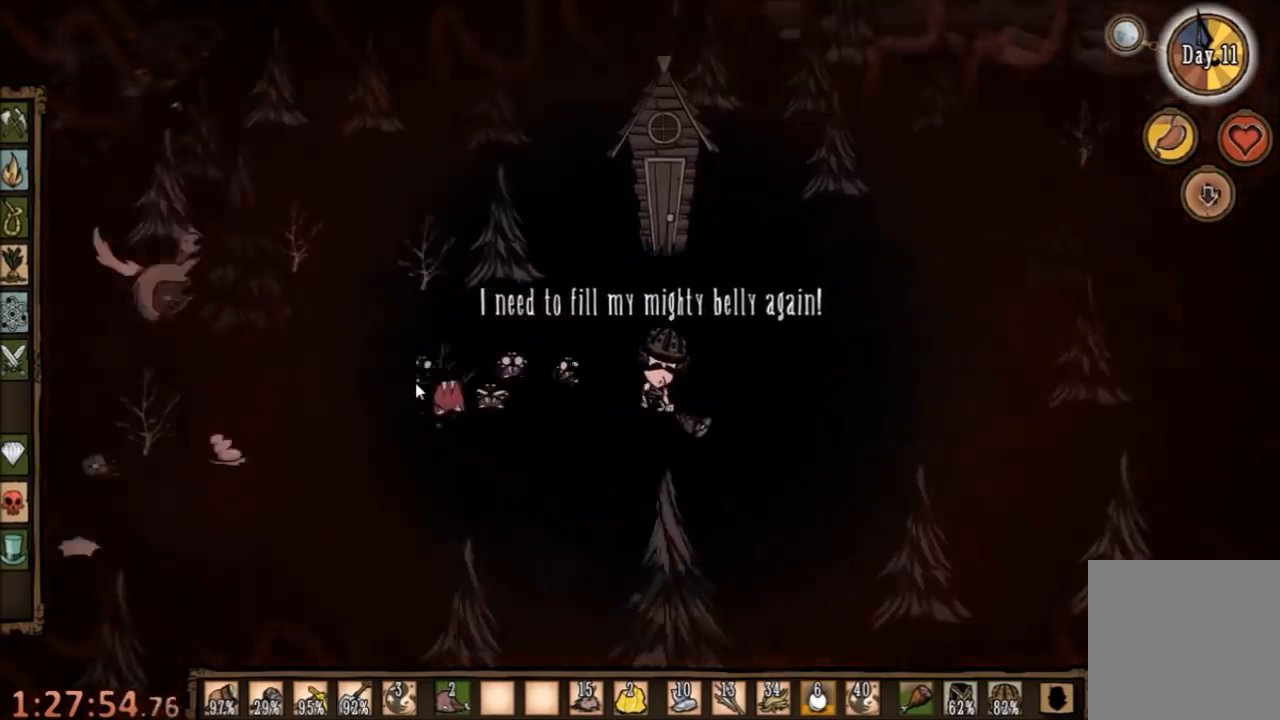
{"keys": ["d"], "mouse": [], "events": [[367, "d", "down"], [500, "s", "up"]]}
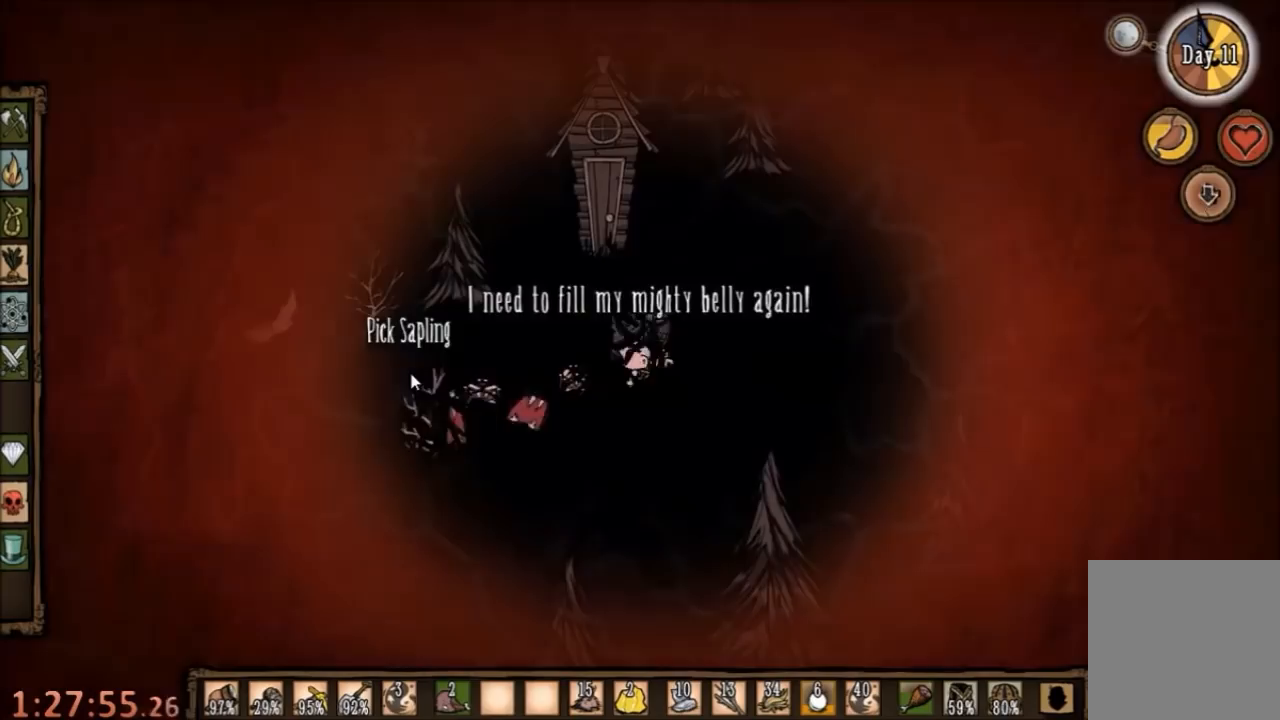
{"keys": ["d"], "mouse": [], "events": []}
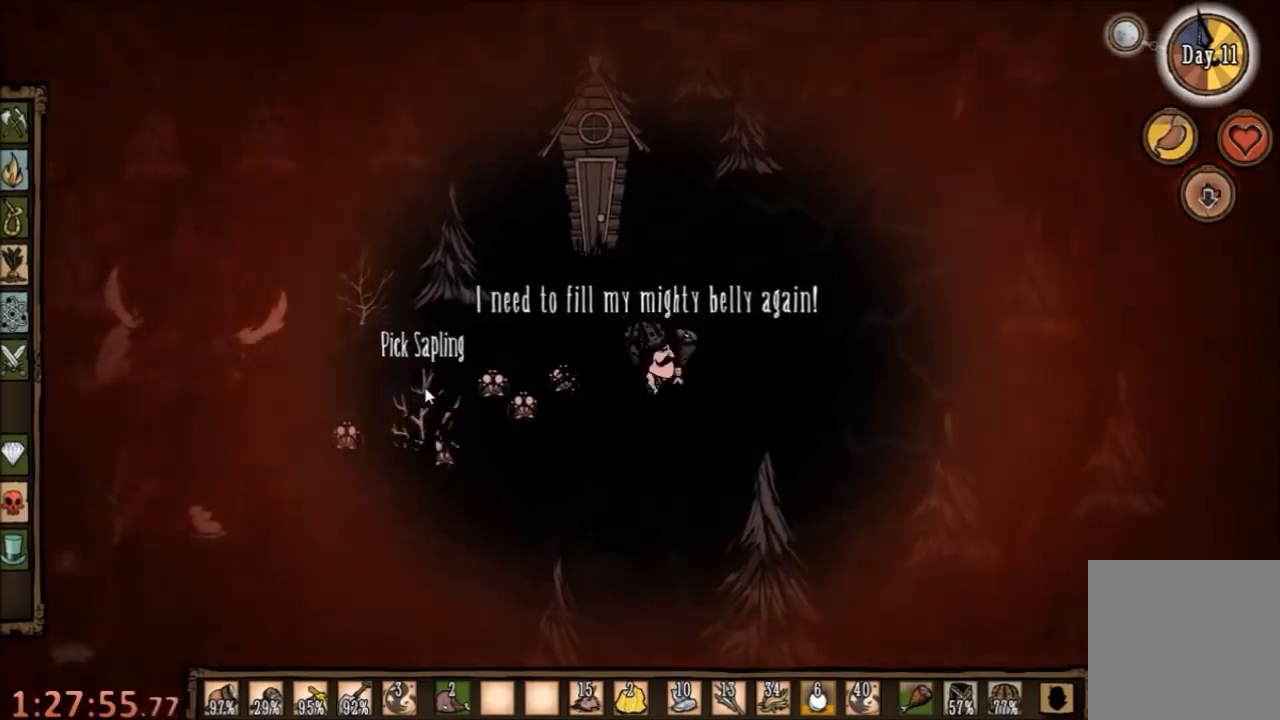
{"keys": ["d", "s"], "mouse": [], "events": [[367, "s", "down"]]}
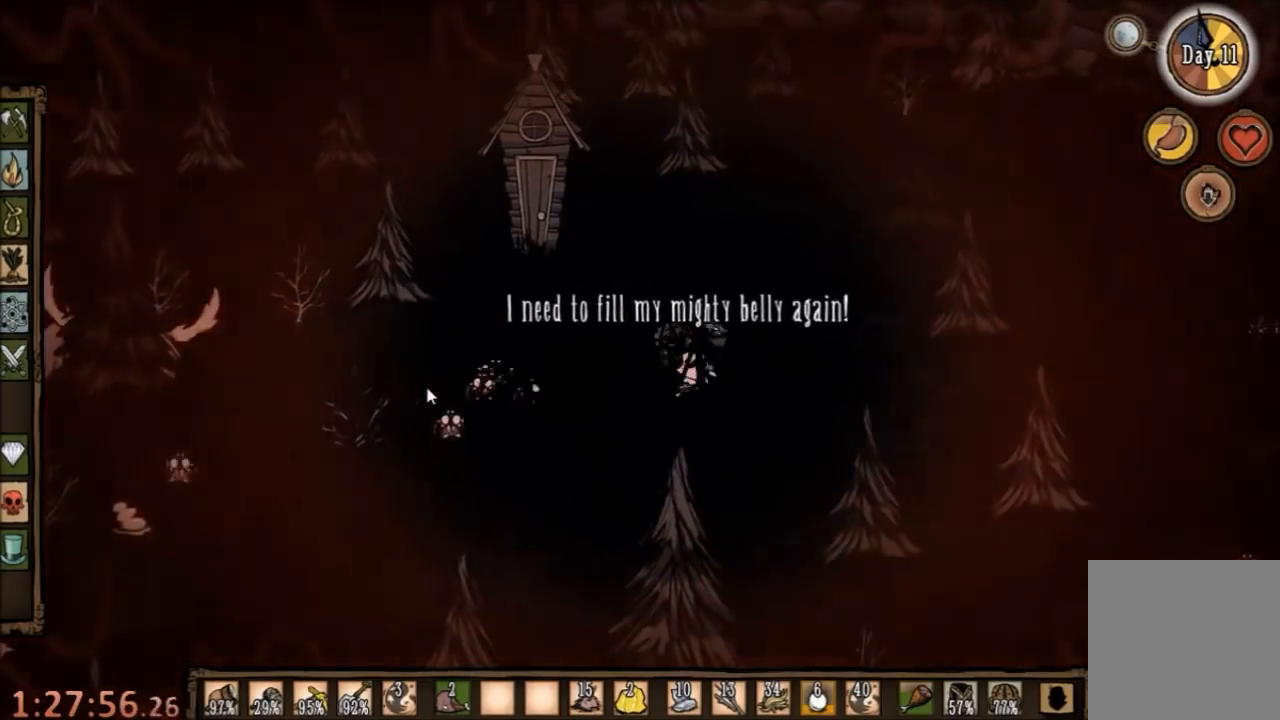
{"keys": ["space"], "mouse": [], "events": [[234, "d", "up"], [267, "s", "up"], [267, "space", "down"]]}
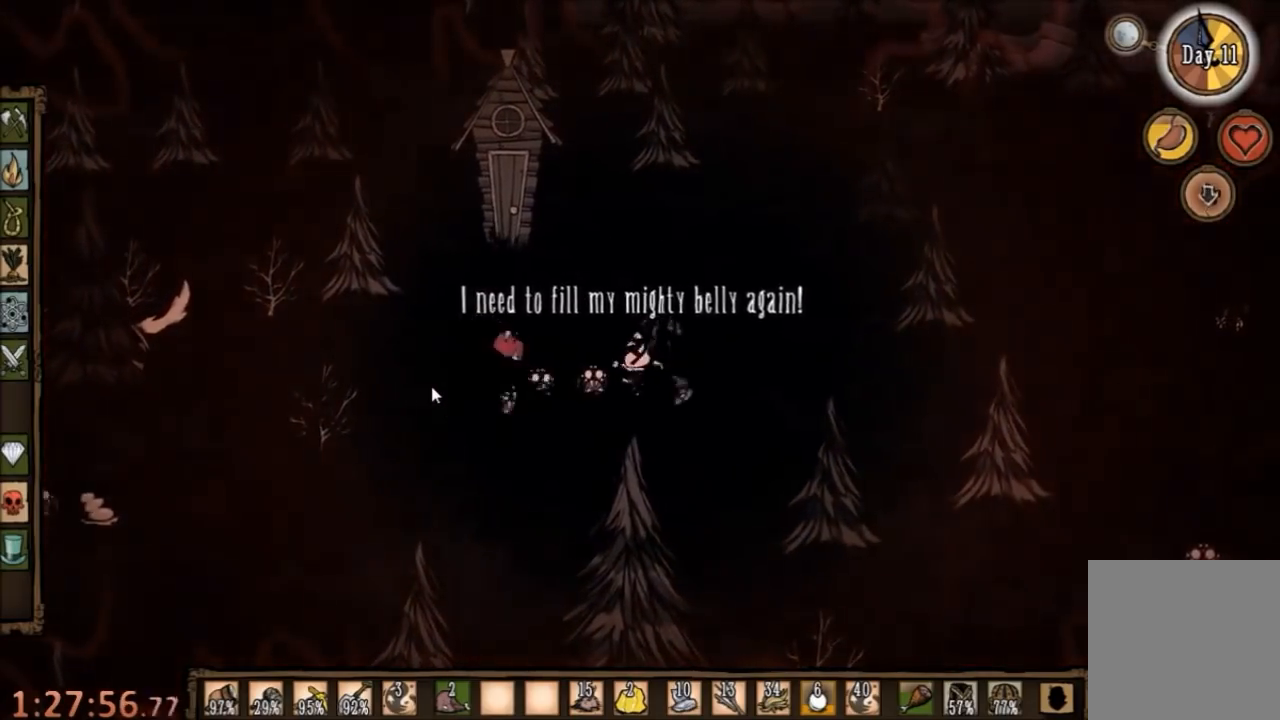
{"keys": ["d"], "mouse": [], "events": [[300, "d", "down"], [367, "space", "up"]]}
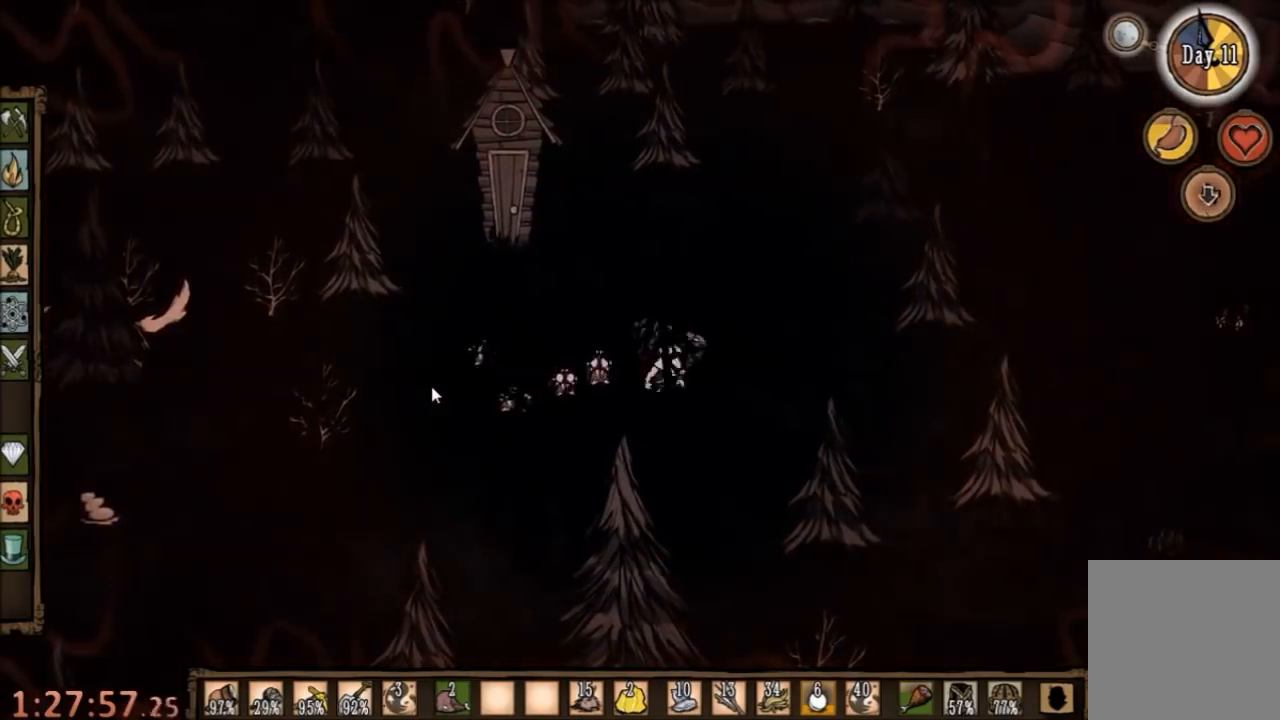
{"keys": ["d", "w"], "mouse": [], "events": [[367, "w", "down"]]}
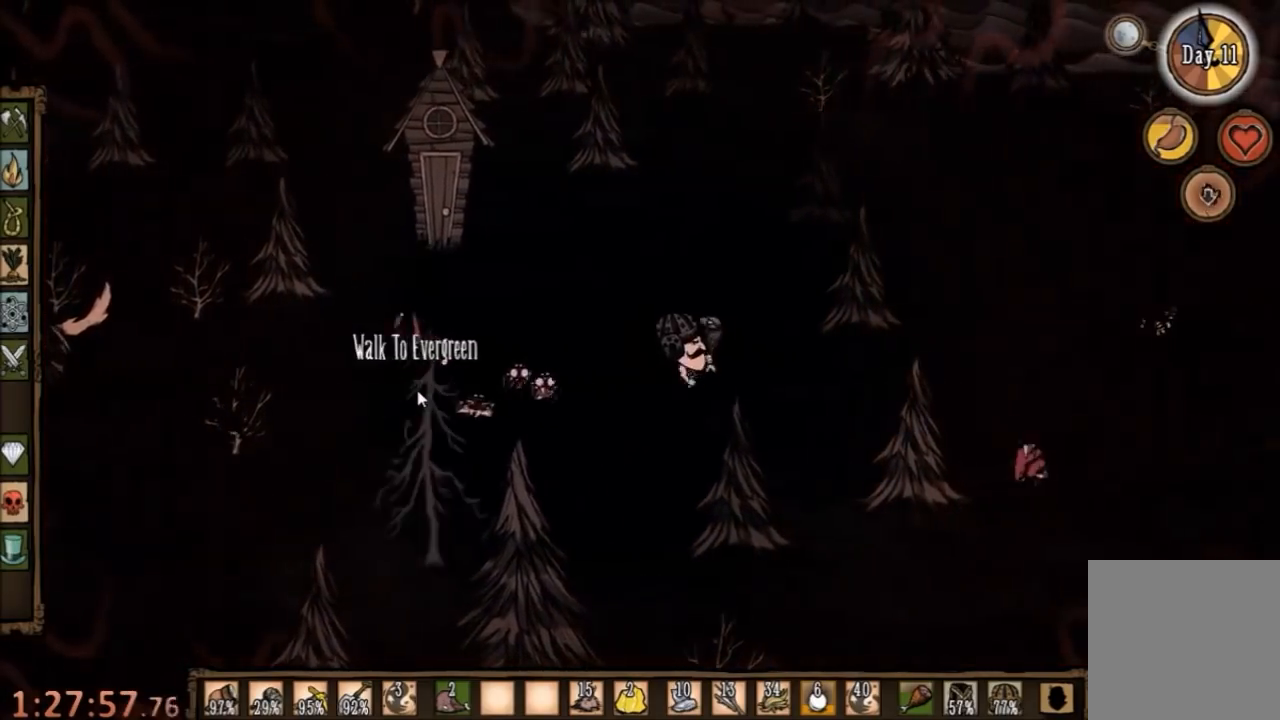
{"keys": ["a", "w"], "mouse": [], "events": [[100, "d", "up"], [500, "a", "down"]]}
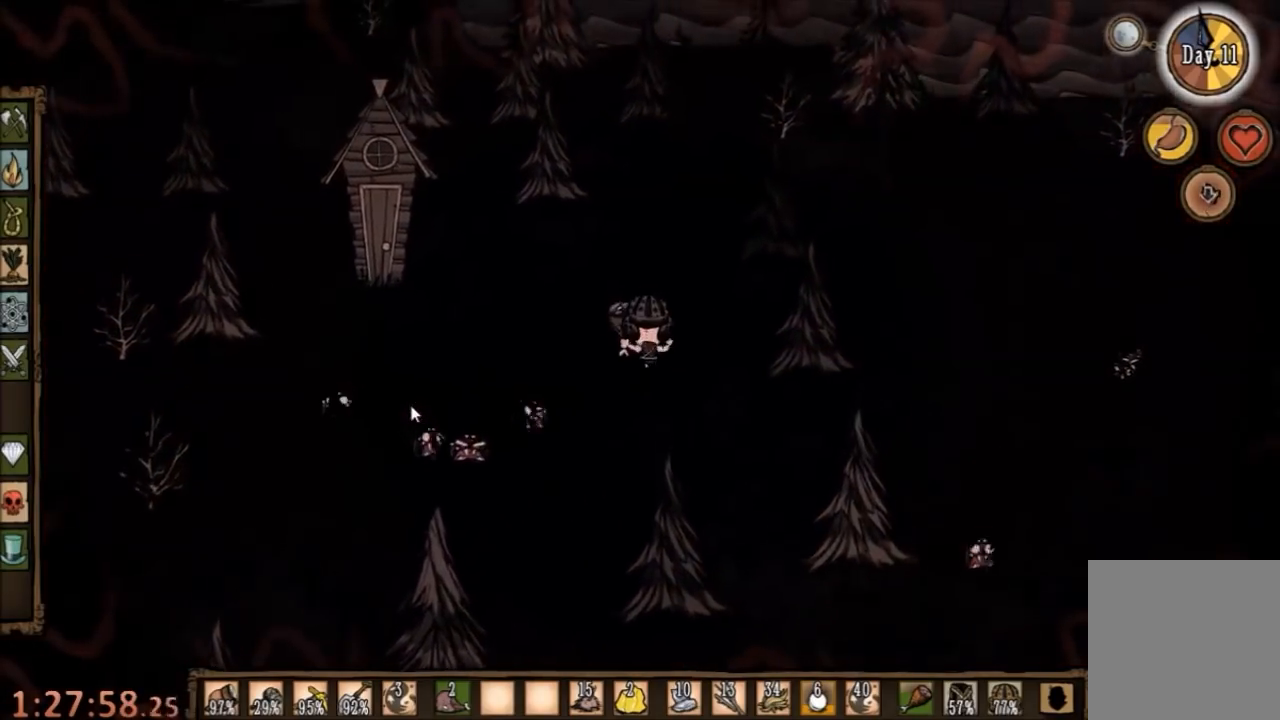
{"keys": ["w"], "mouse": [], "events": [[100, "a", "up"]]}
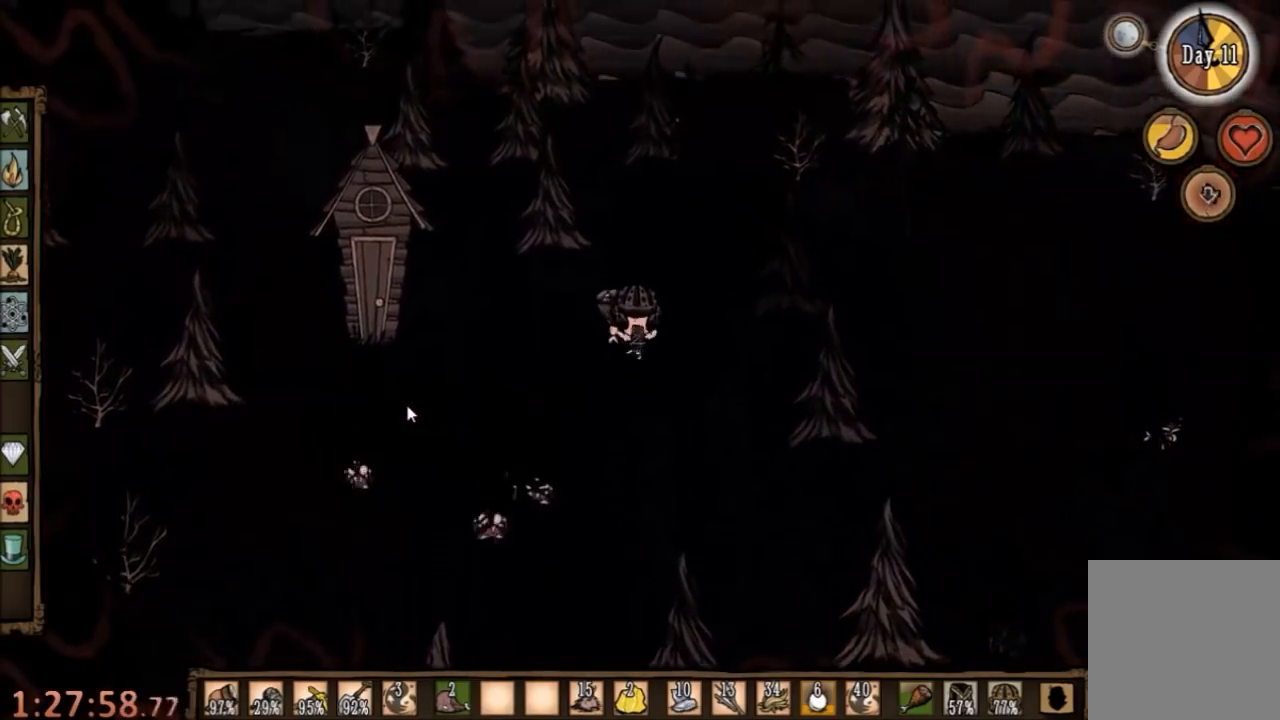
{"keys": ["w"], "mouse": [], "events": [[67, "e", "down"], [67, "w", "up"], [267, "e", "up"], [400, "w", "down"]]}
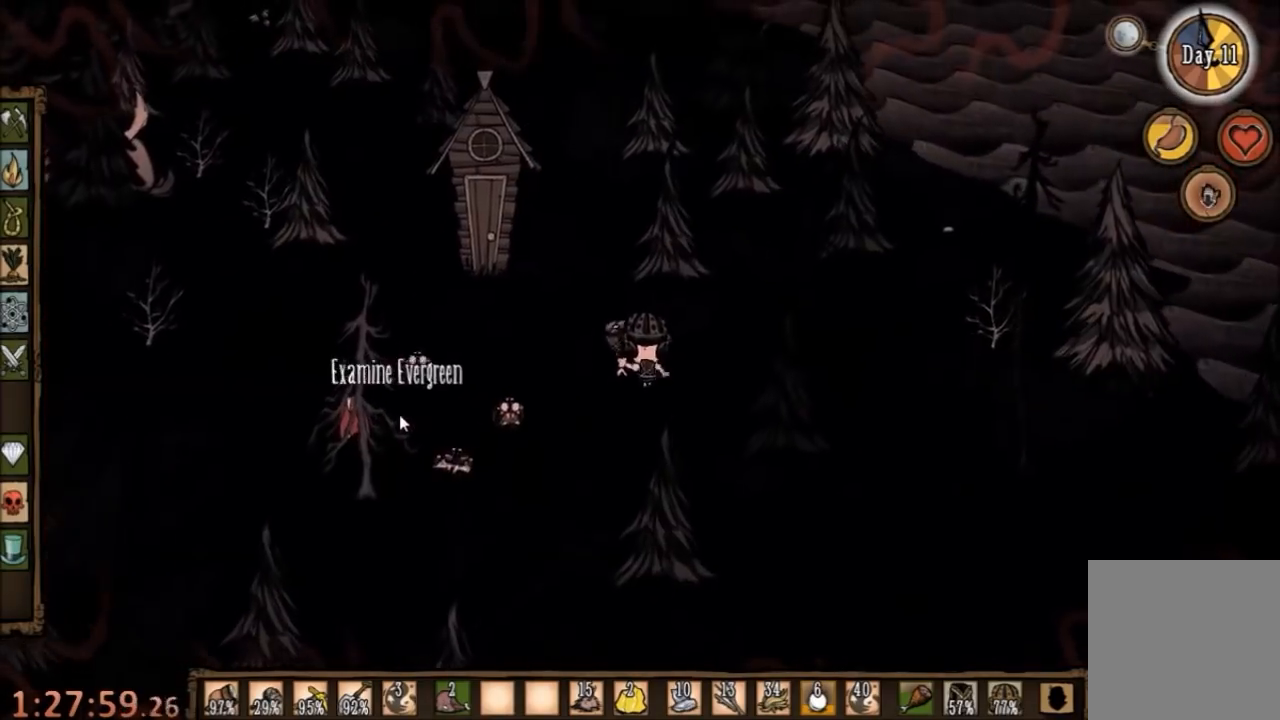
{"keys": ["d"], "mouse": [], "events": [[200, "d", "down"], [300, "w", "up"]]}
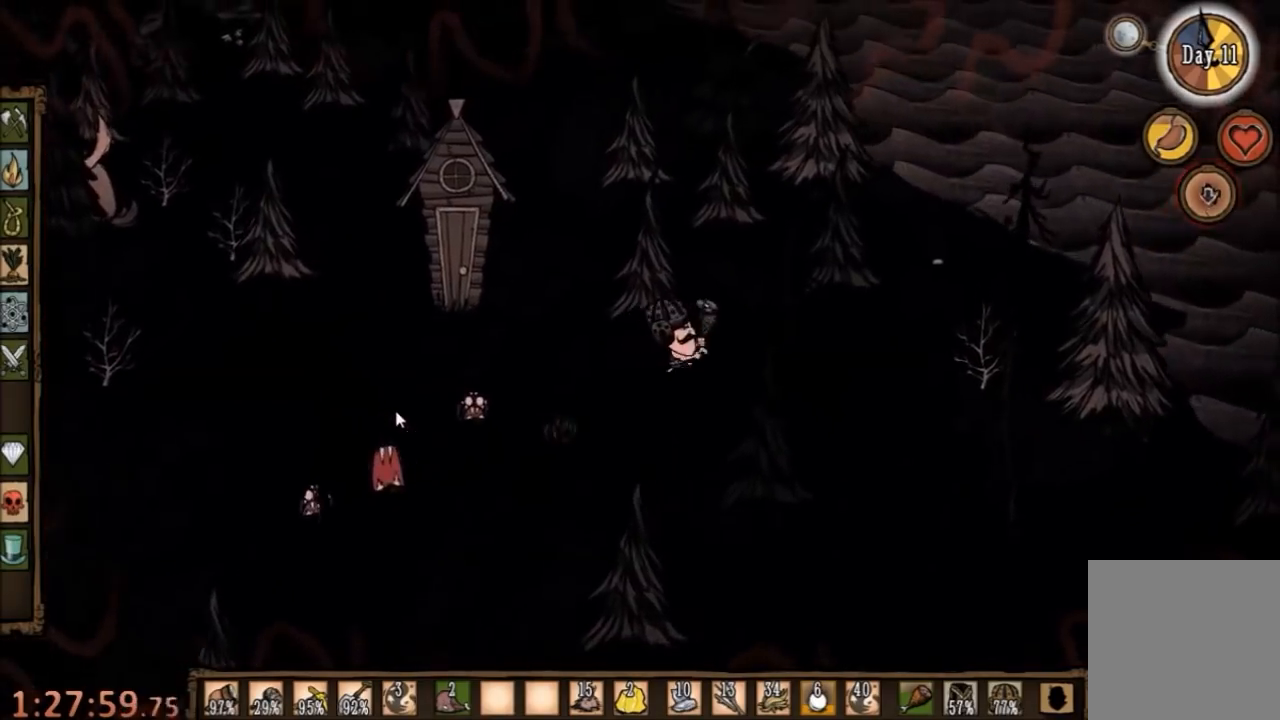
{"keys": ["space"], "mouse": [], "events": [[67, "space", "down"], [134, "d", "up"]]}
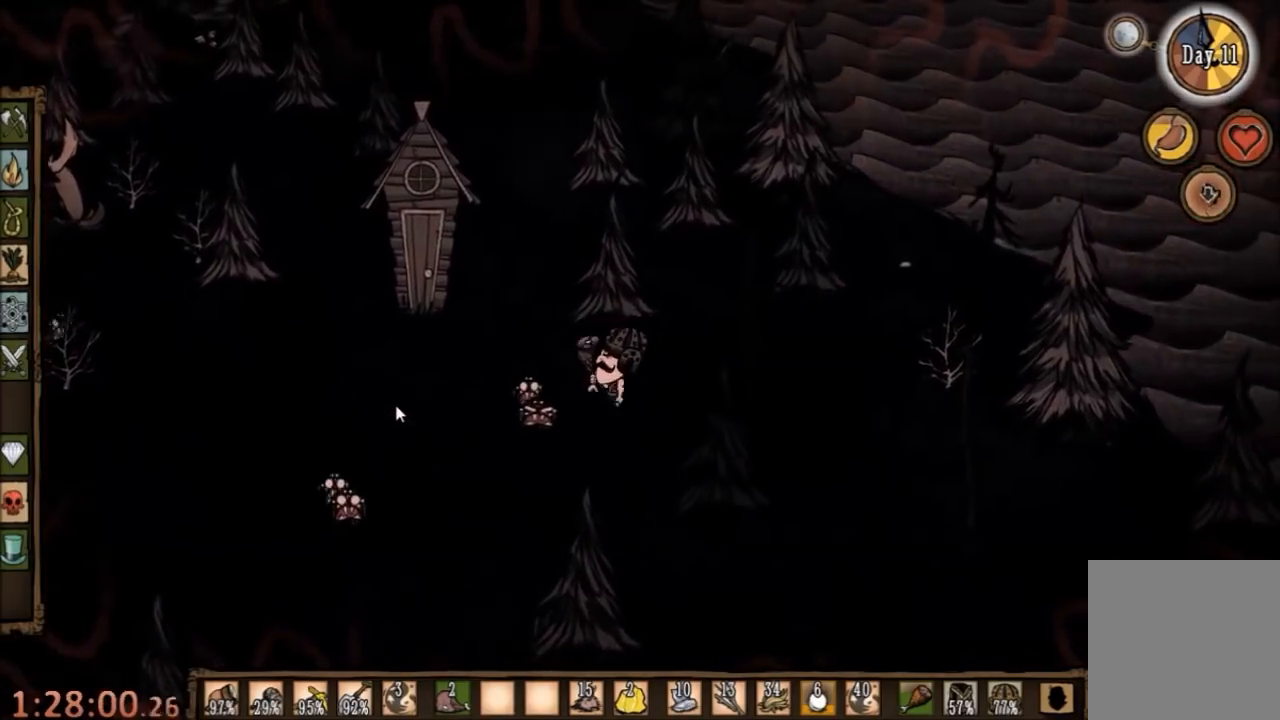
{"keys": ["d"], "mouse": [], "events": [[367, "d", "down"], [434, "space", "up"]]}
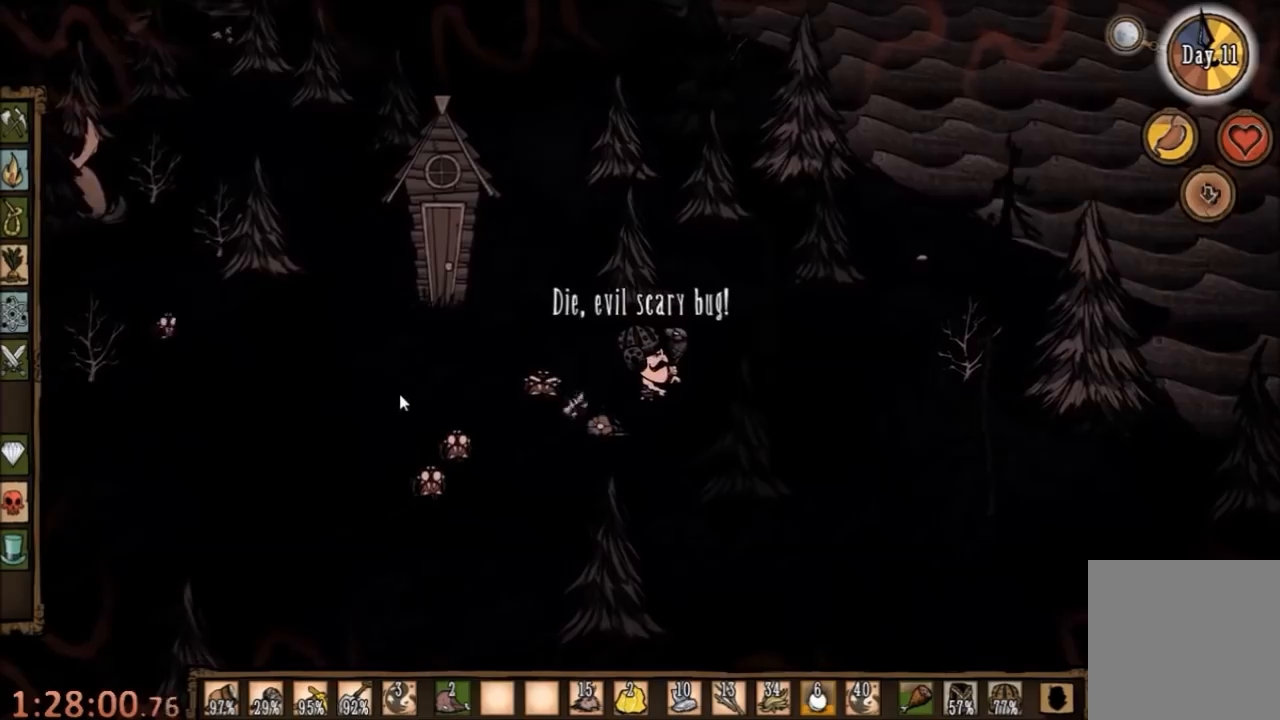
{"keys": ["d", "w"], "mouse": [], "events": [[234, "w", "down"]]}
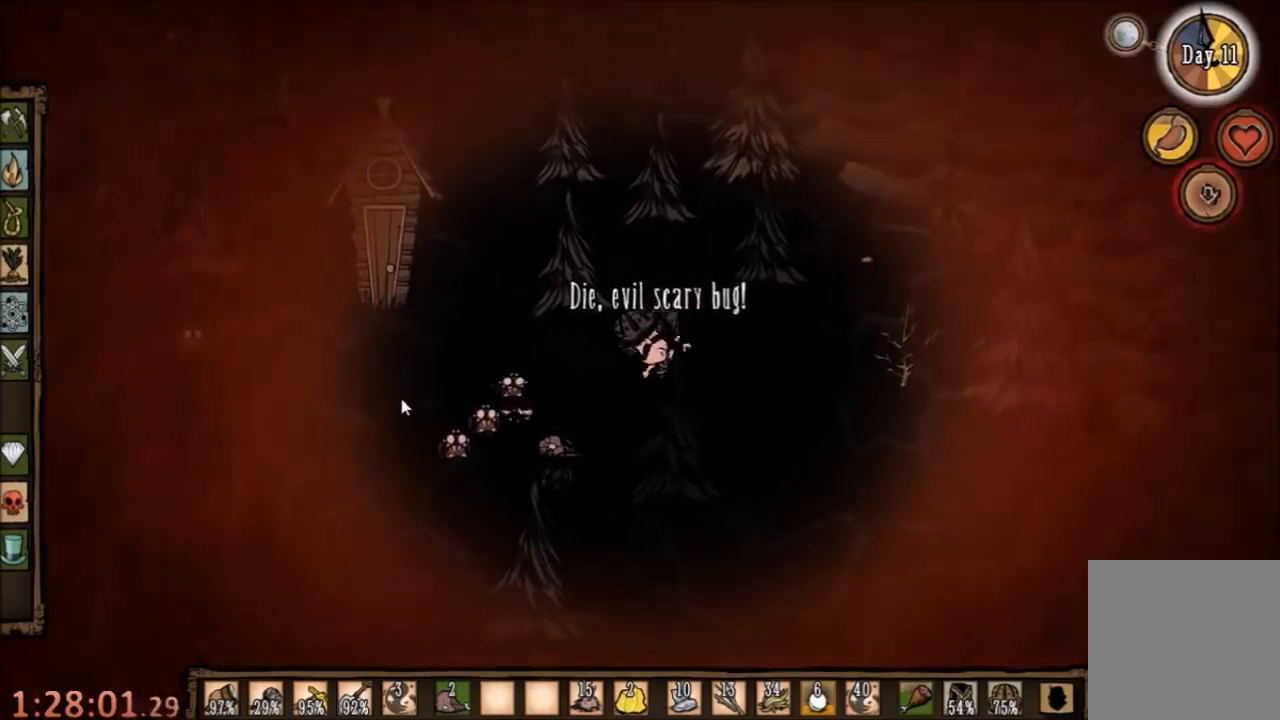
{"keys": ["d", "space"], "mouse": [], "events": [[100, "d", "up"], [134, "space", "down"], [134, "w", "up"], [200, "w", "down"], [234, "w", "up"], [500, "d", "down"]]}
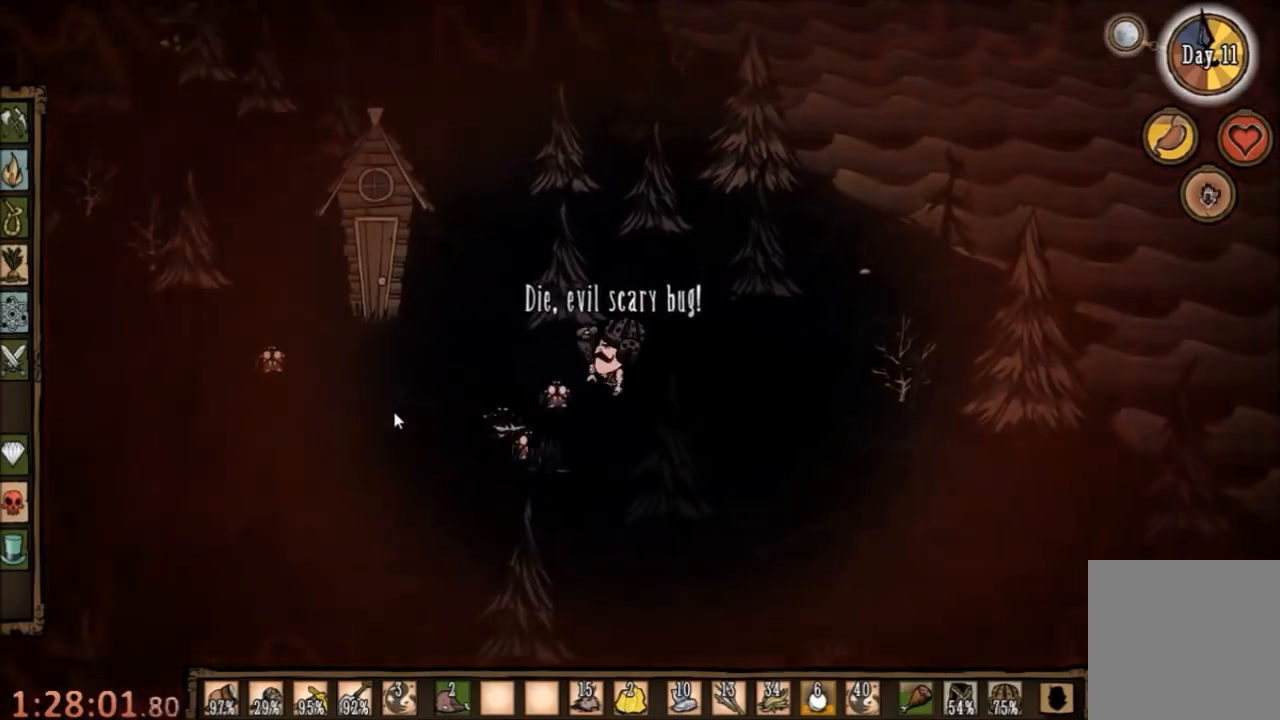
{"keys": ["d"], "mouse": [], "events": [[34, "space", "up"], [267, "w", "down"], [467, "w", "up"]]}
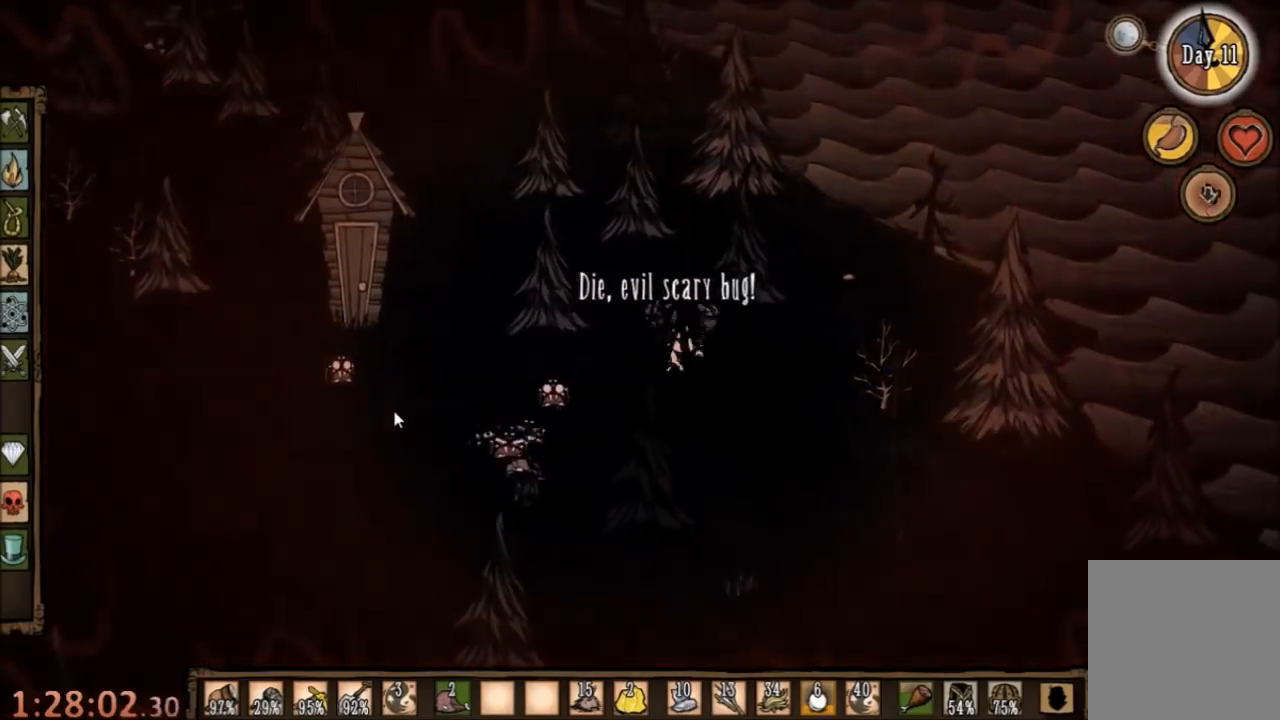
{"keys": ["d"], "mouse": [], "events": [[34, "e", "down"], [167, "e", "up"], [300, "e", "down"], [400, "e", "up"]]}
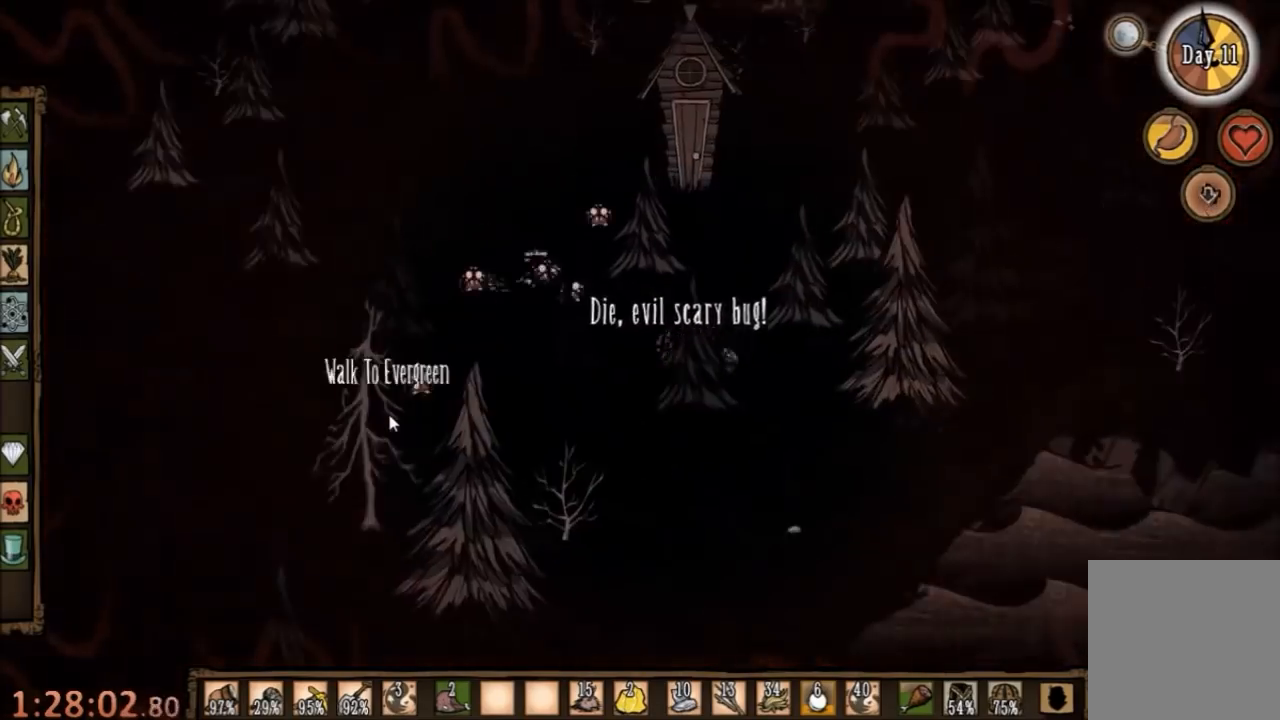
{"keys": ["d", "w"], "mouse": [], "events": [[200, "w", "down"]]}
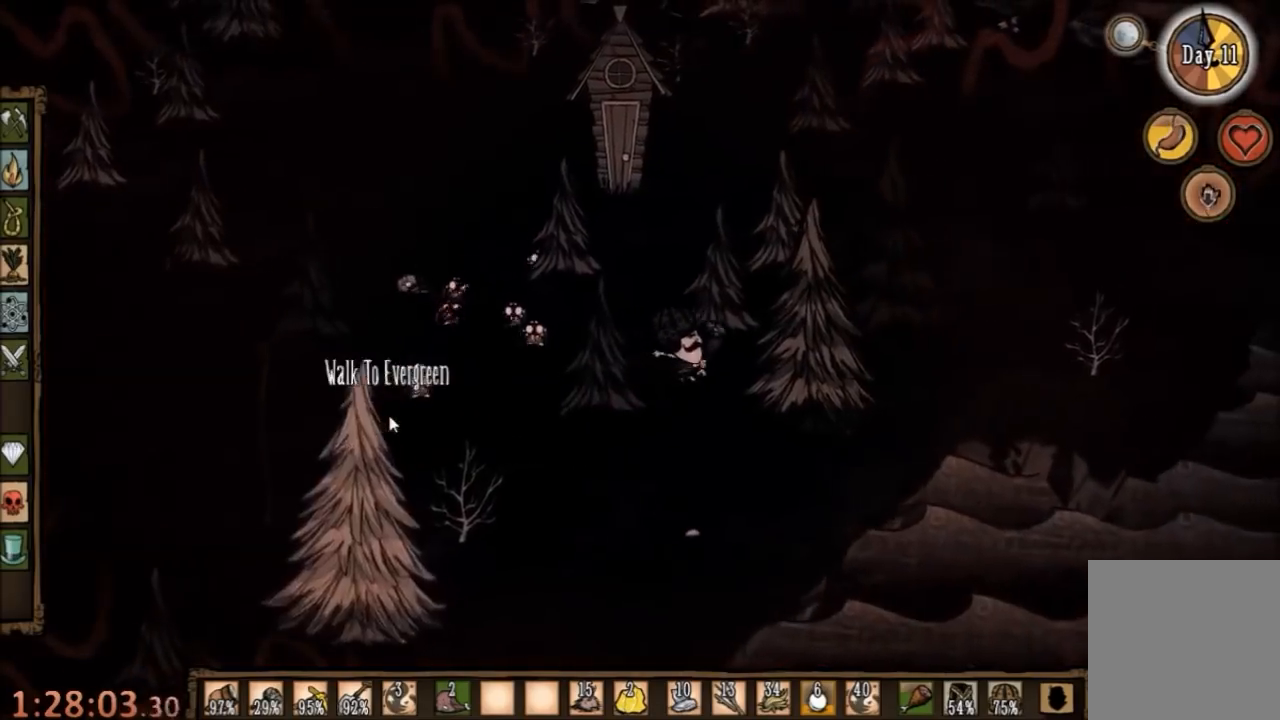
{"keys": ["w"], "mouse": [], "events": [[200, "d", "up"]]}
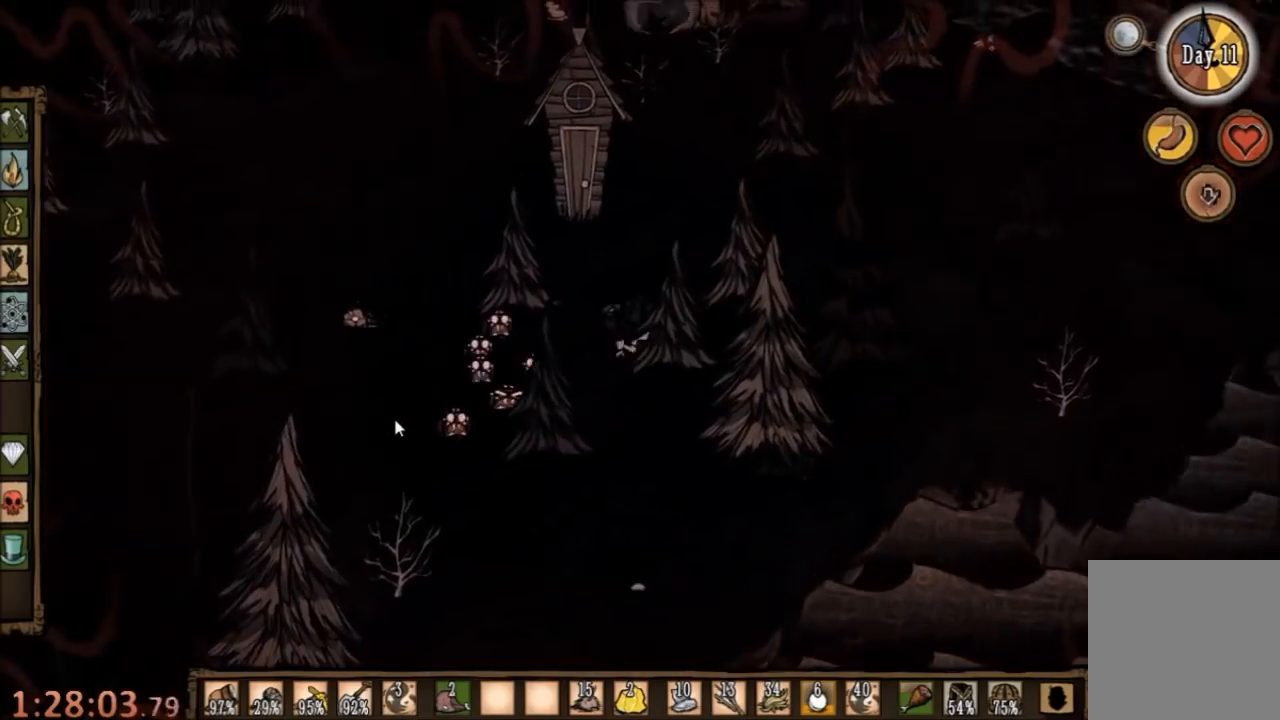
{"keys": ["a", "w"], "mouse": [], "events": [[400, "a", "down"]]}
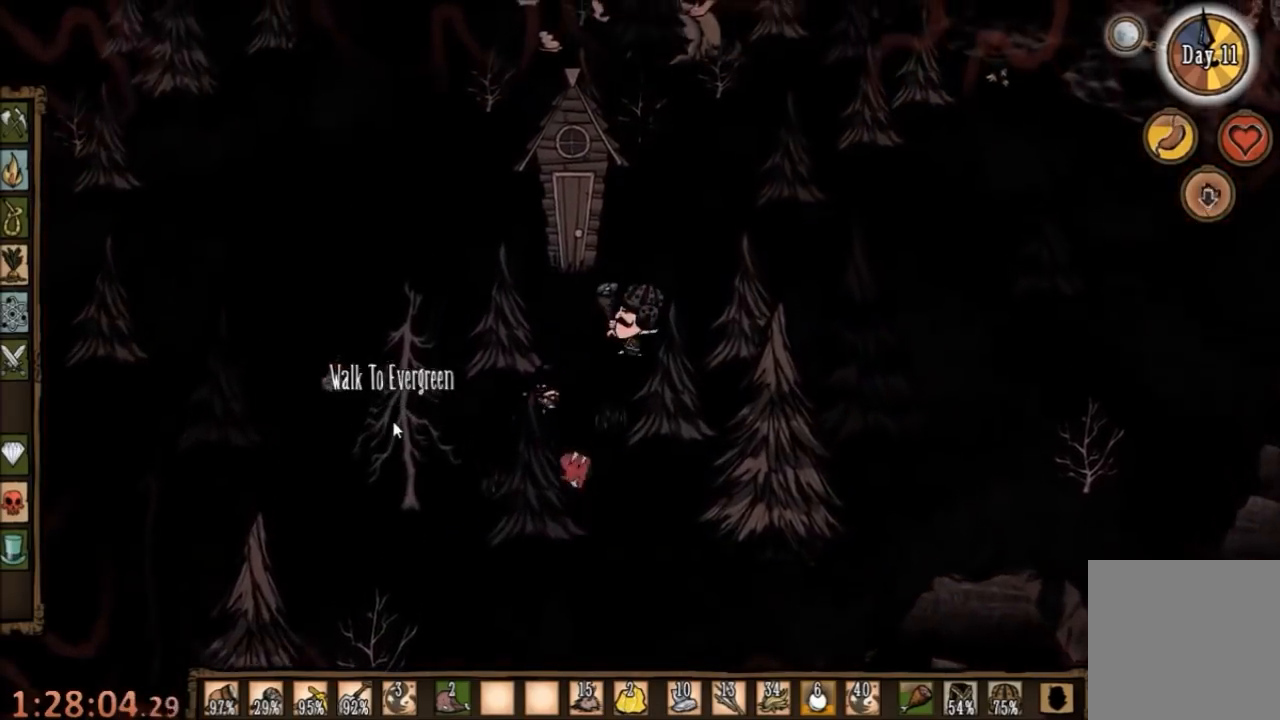
{"keys": ["a", "w"], "mouse": [], "events": []}
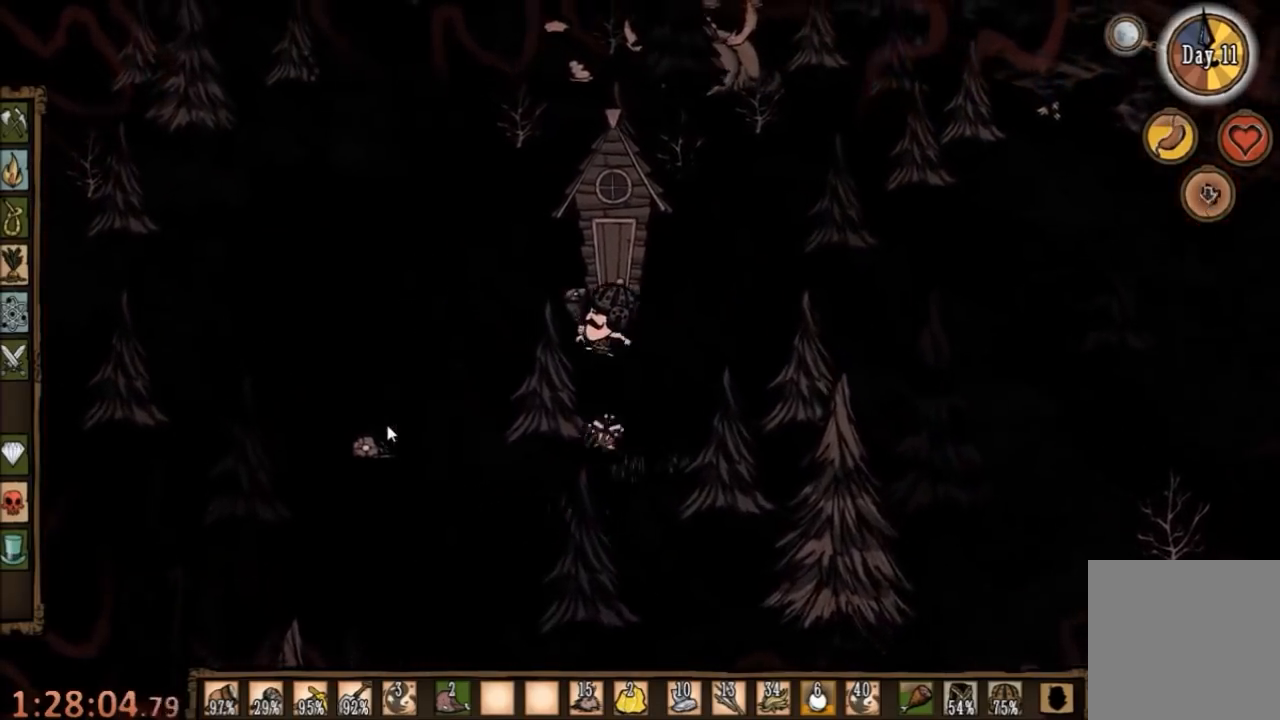
{"keys": ["a"], "mouse": [], "events": [[100, "w", "up"]]}